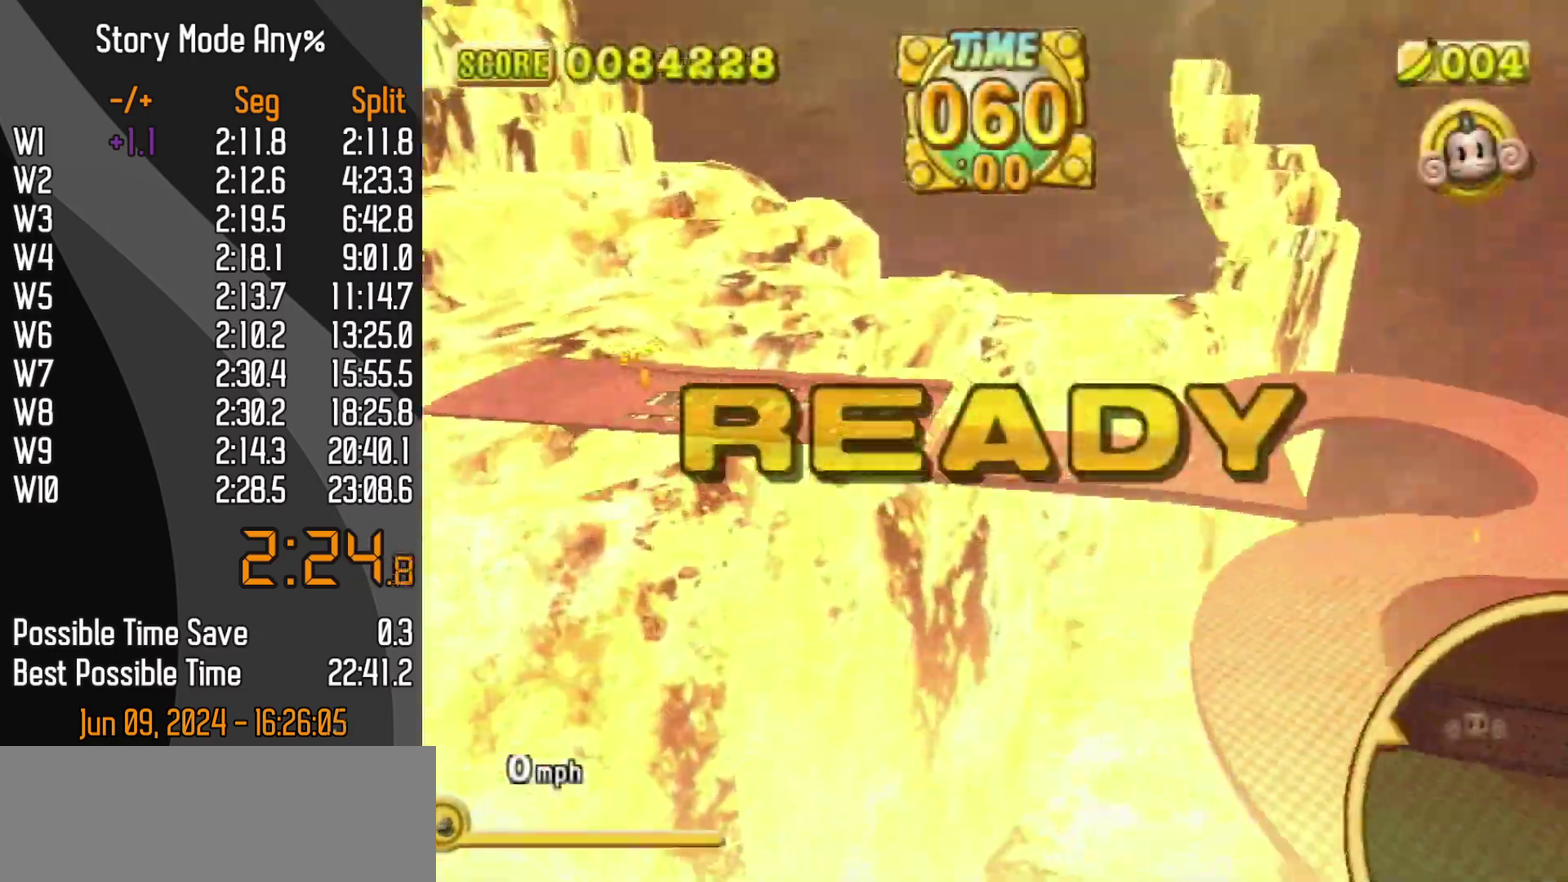
Gameplay with a controller (Nintendo layout); each line is a JSON object with the inputs held at the frame after it. "events" lists button and stick changes between this image and that frame as [ms after this image, input, new state], when the widget could be followed in between. Not read: L3 R3.
{"buttons": [], "left_stick": "up-right", "events": [[150, "left_stick", "up"], [267, "left_stick", "up-right"]]}
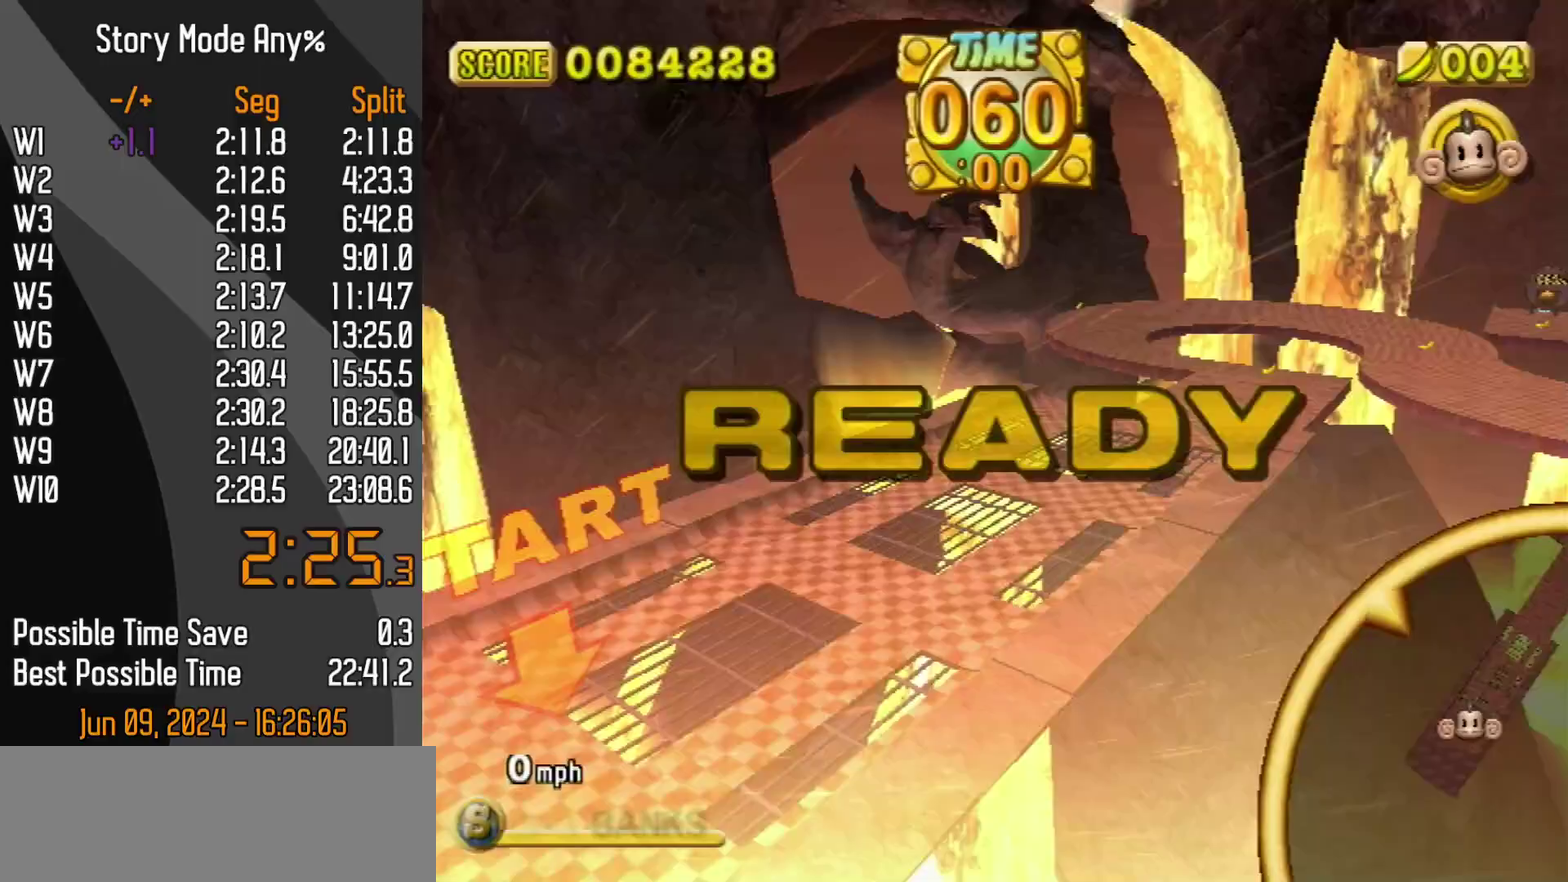
{"buttons": [], "left_stick": "up-right", "events": []}
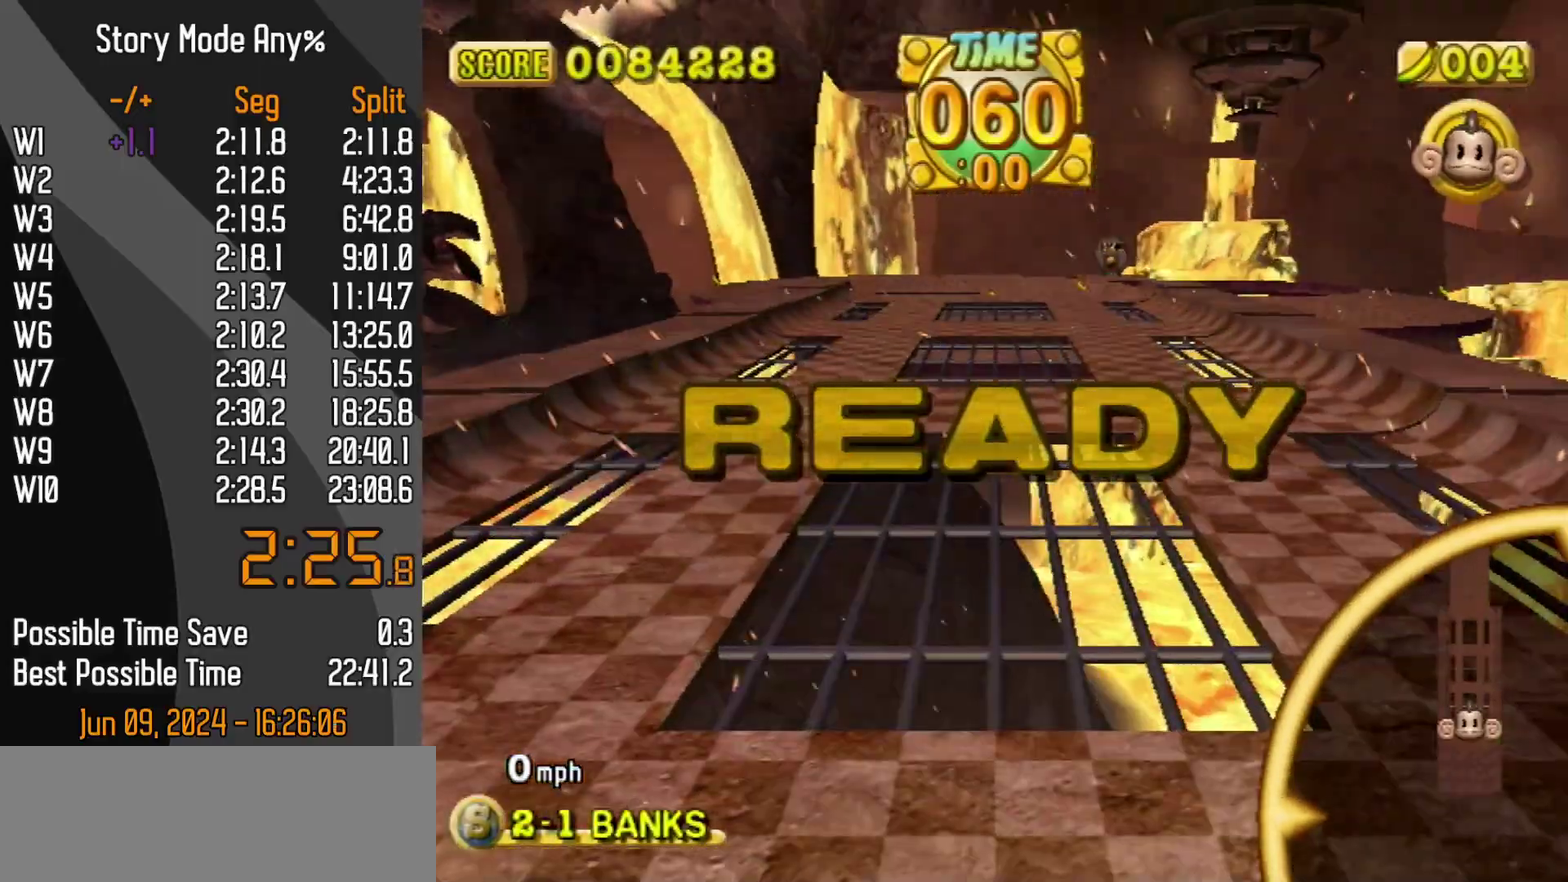
{"buttons": [], "left_stick": "up-right", "events": []}
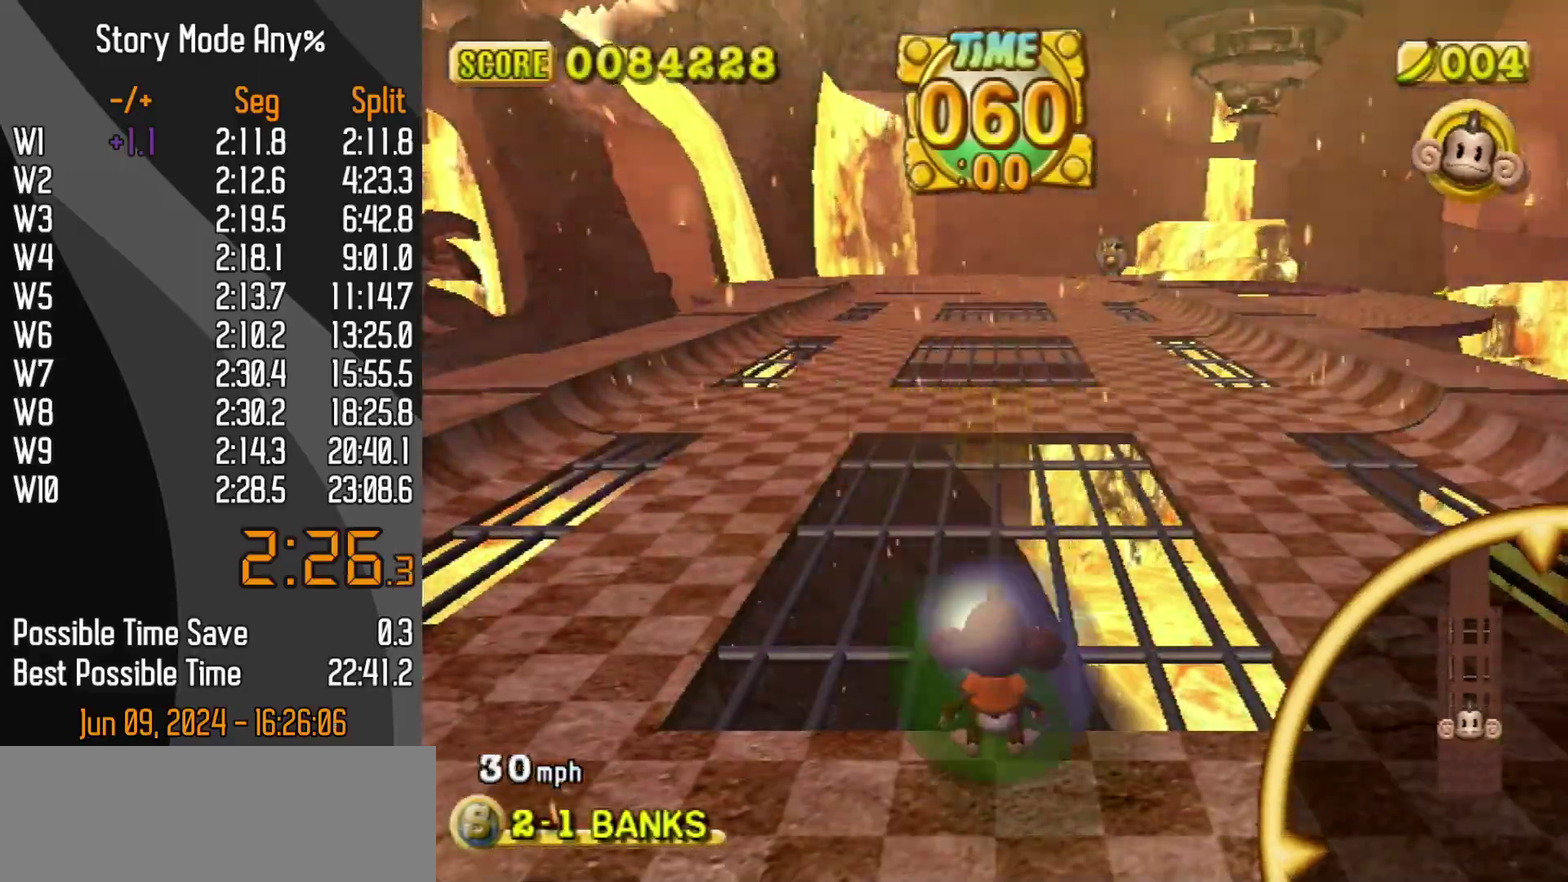
{"buttons": [], "left_stick": "up-left", "events": [[383, "left_stick", "up-left"]]}
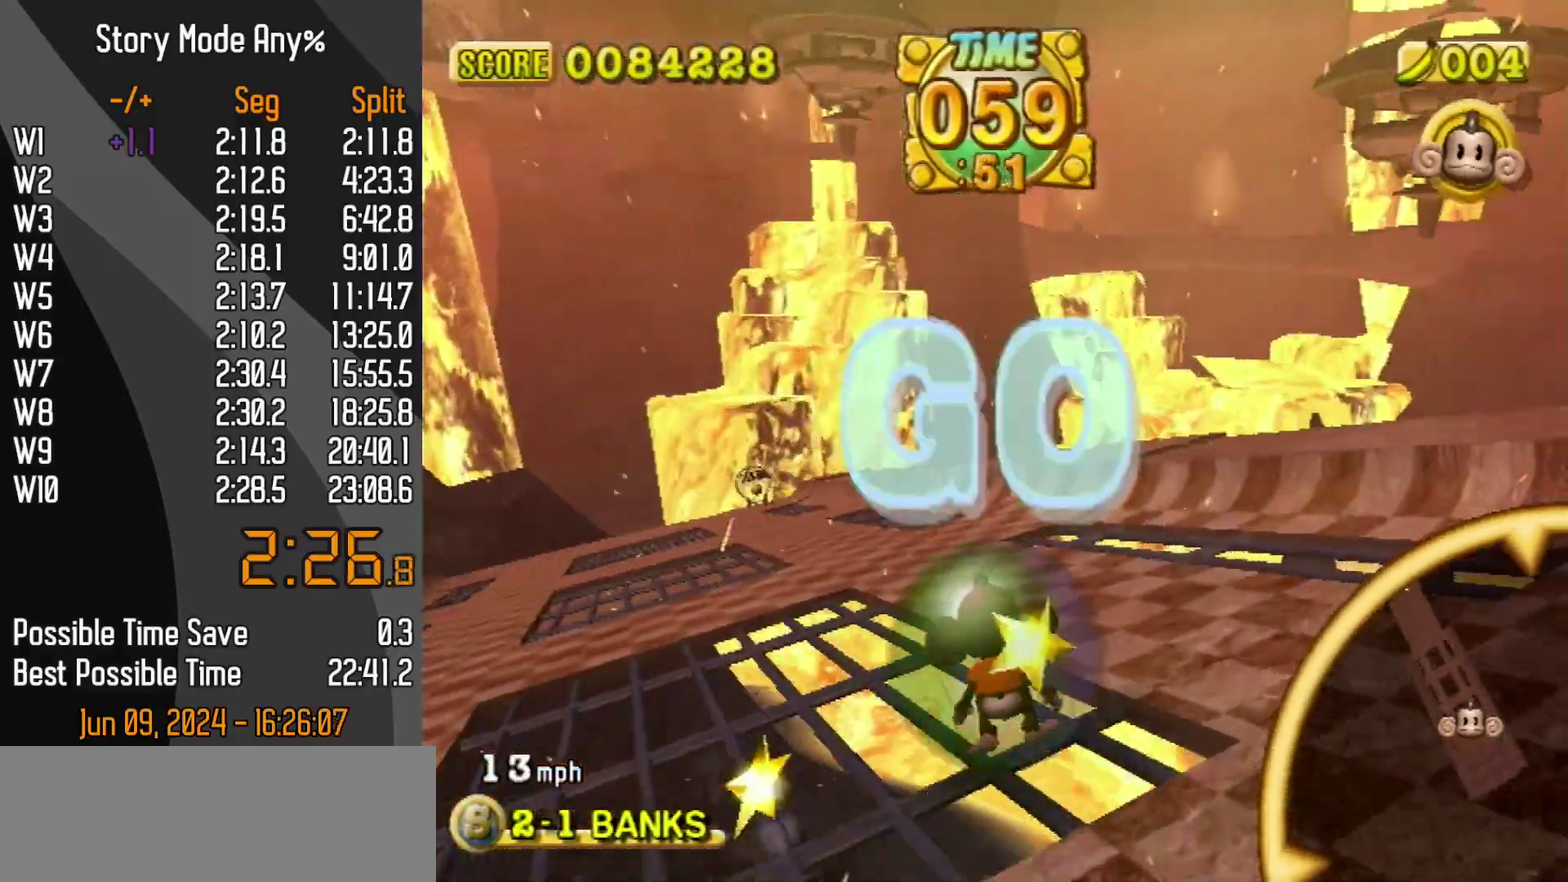
{"buttons": [], "left_stick": "up-left", "events": []}
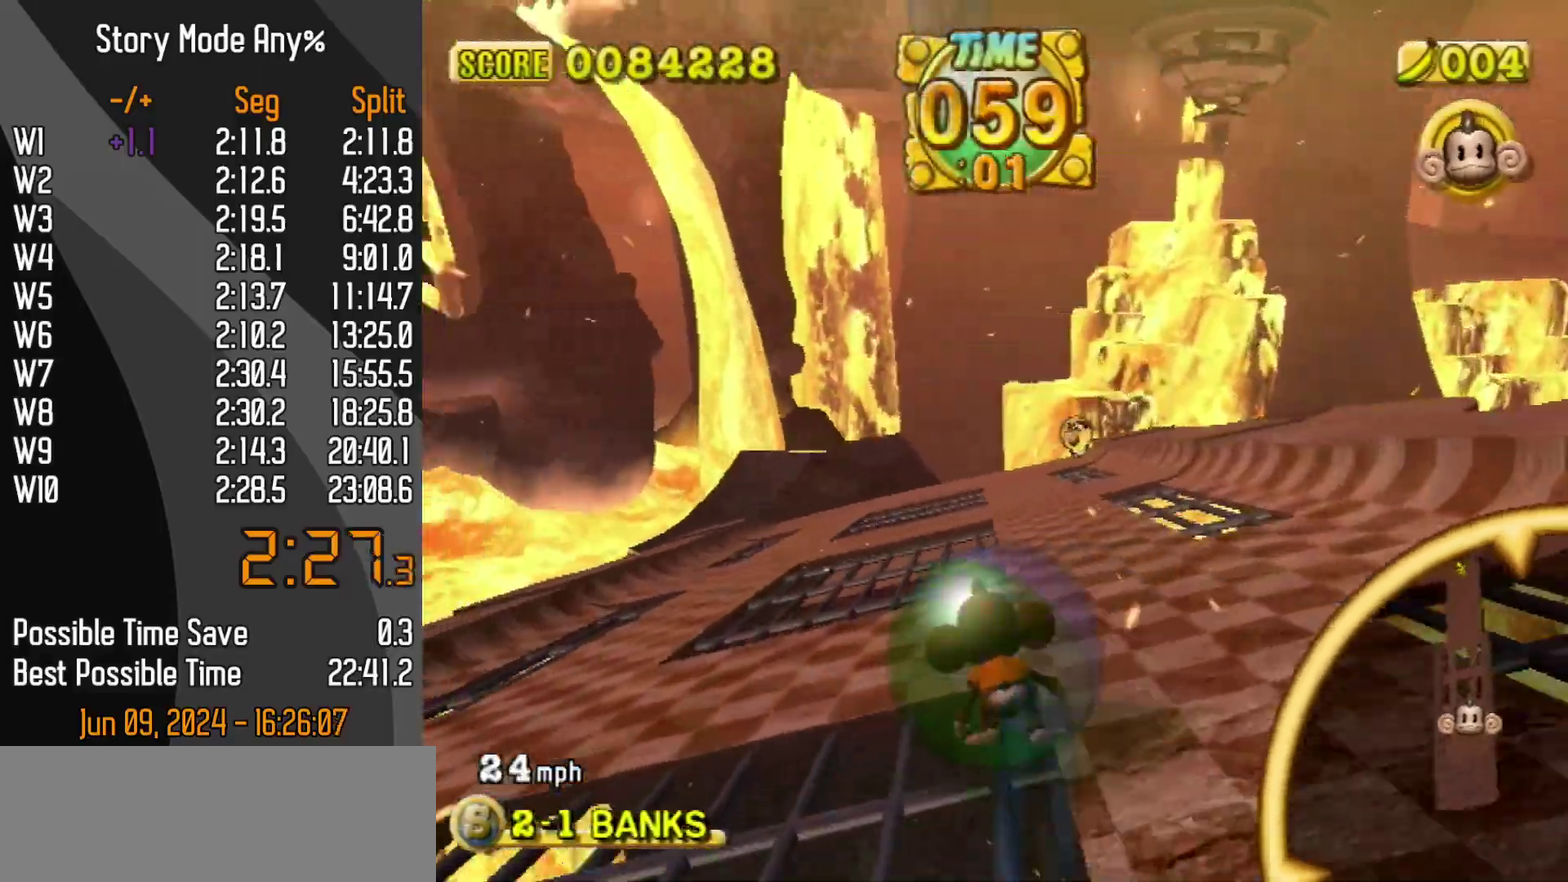
{"buttons": [], "left_stick": "up-left", "events": []}
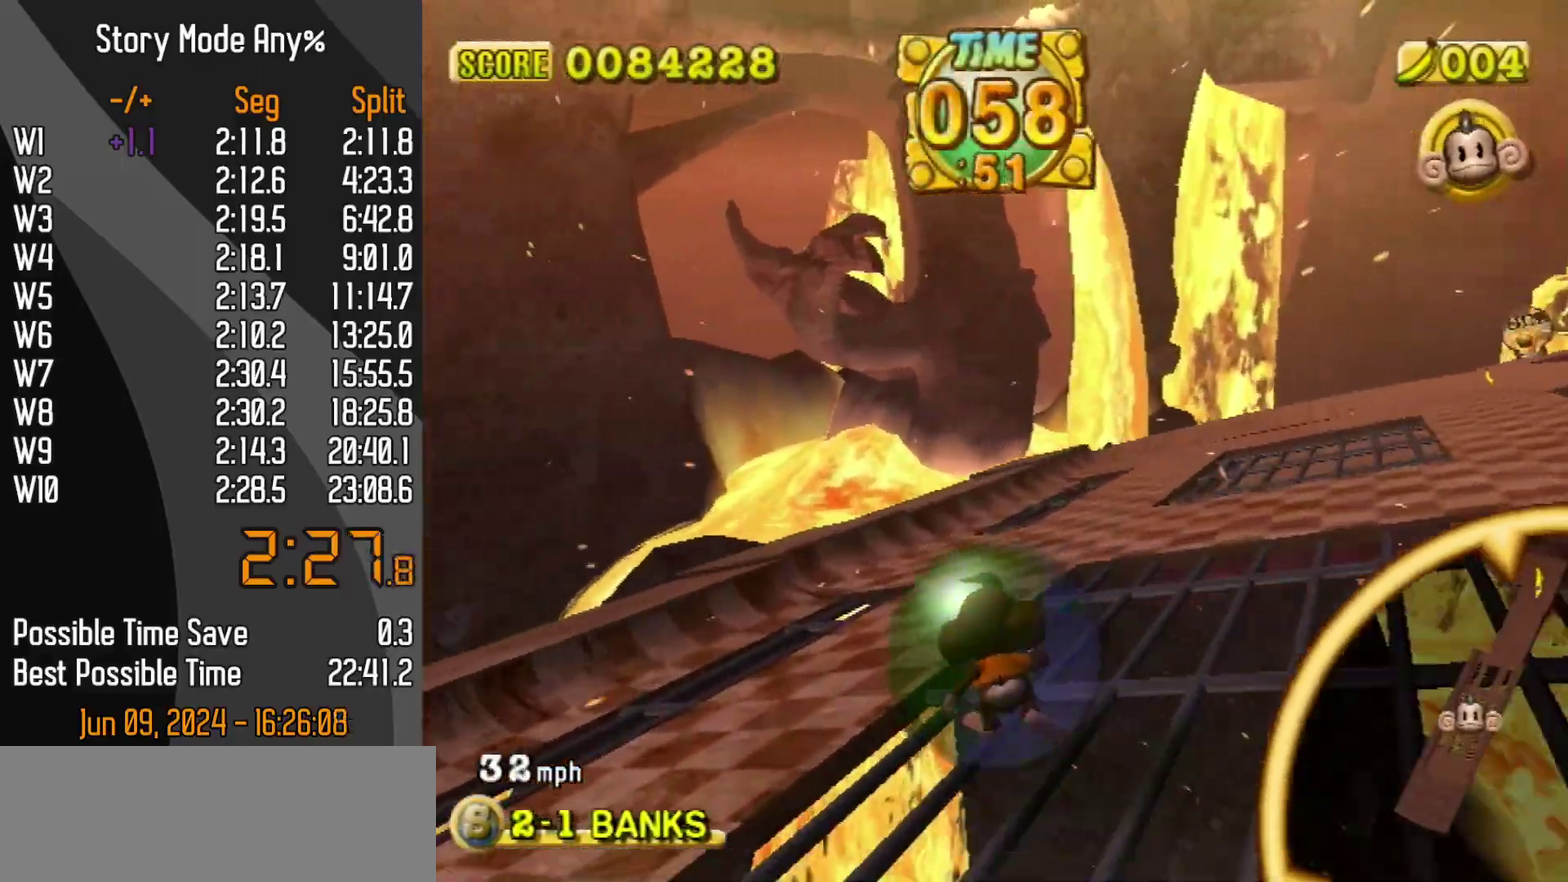
{"buttons": [], "left_stick": "up-right", "events": [[200, "left_stick", "up-right"]]}
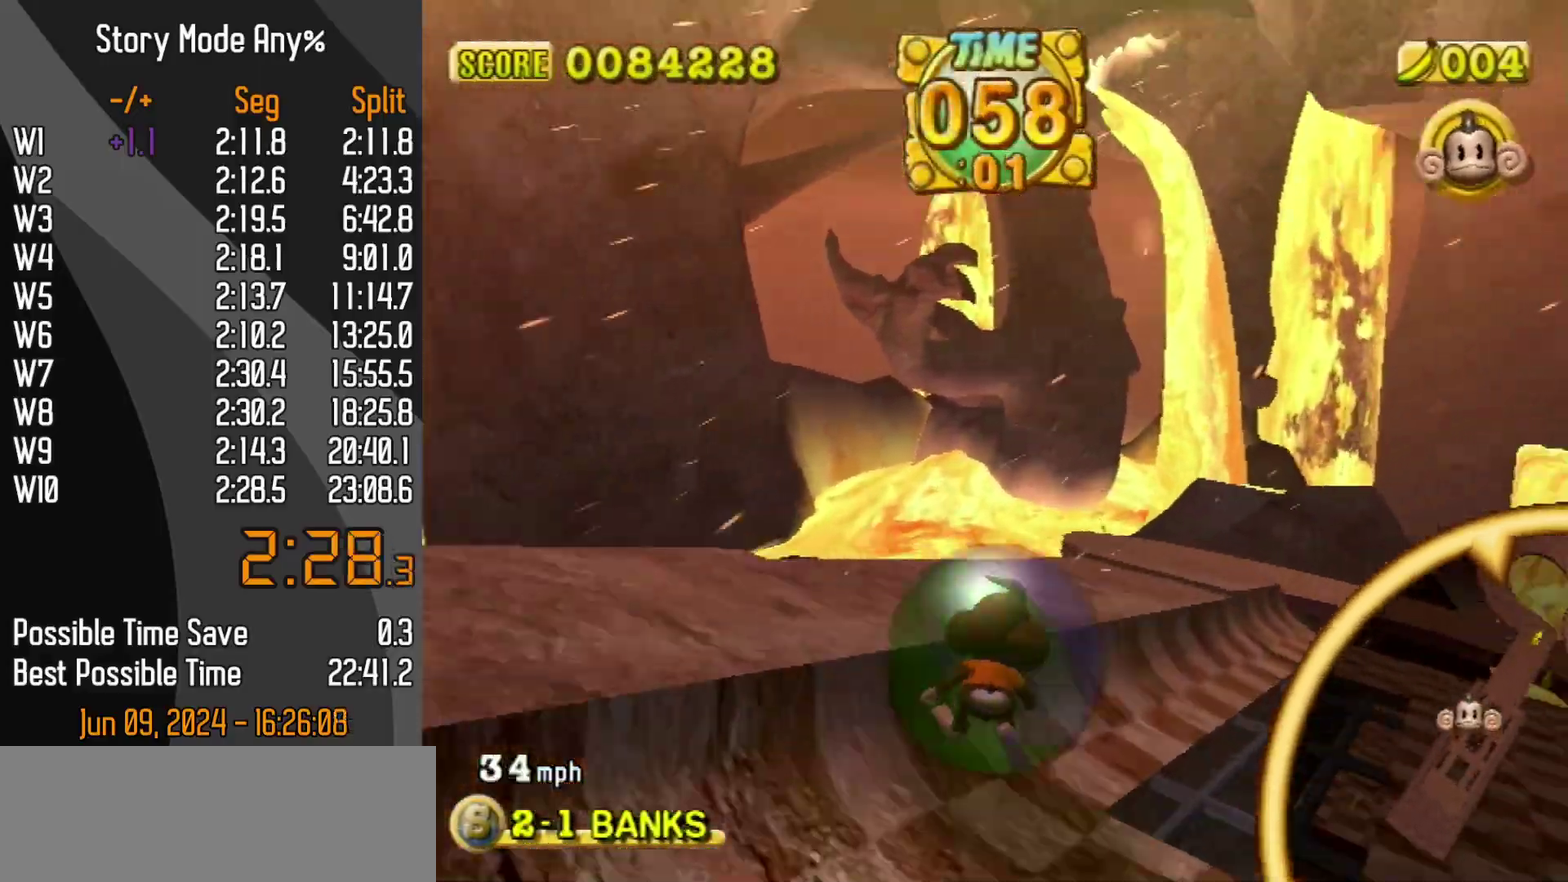
{"buttons": [], "left_stick": "up-right", "events": []}
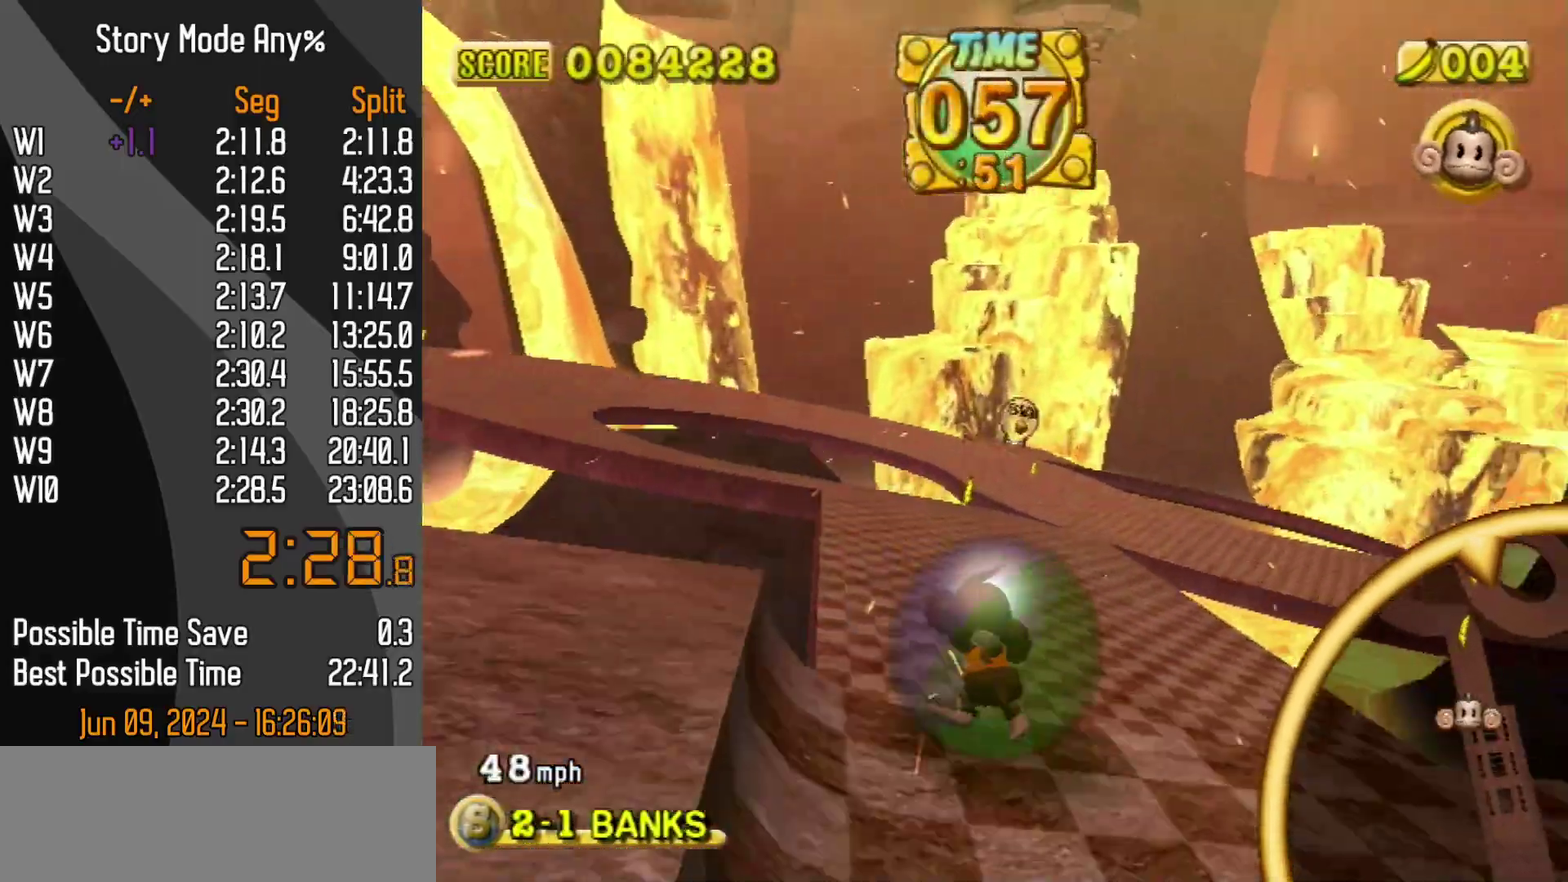
{"buttons": [], "left_stick": "up-left", "events": [[233, "left_stick", "up-left"]]}
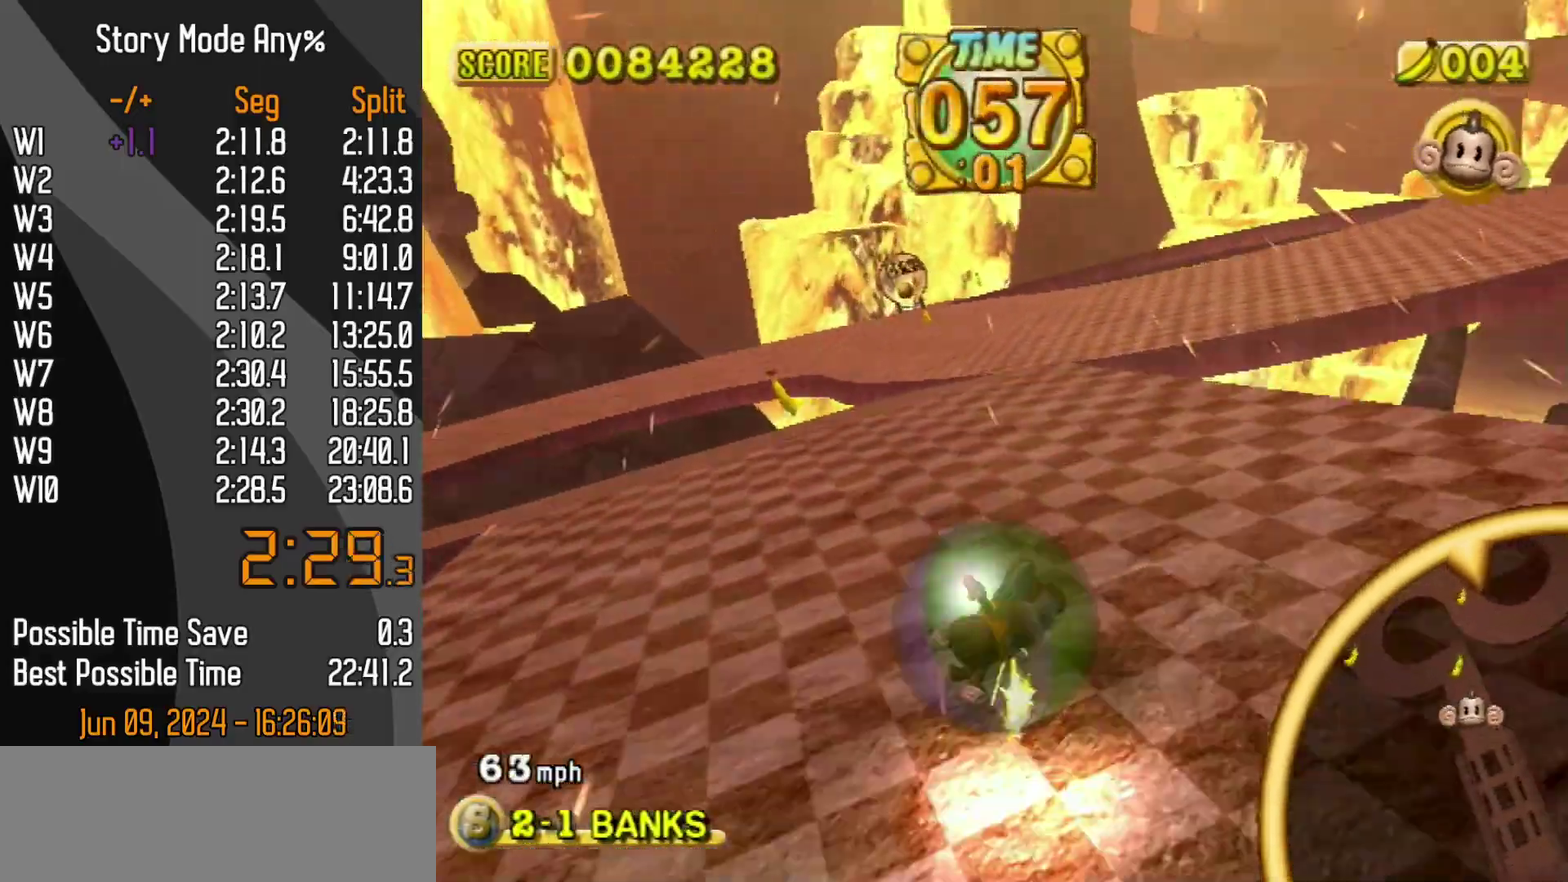
{"buttons": [], "left_stick": "up-left", "events": [[100, "left_stick", "up-right"], [333, "left_stick", "up-left"]]}
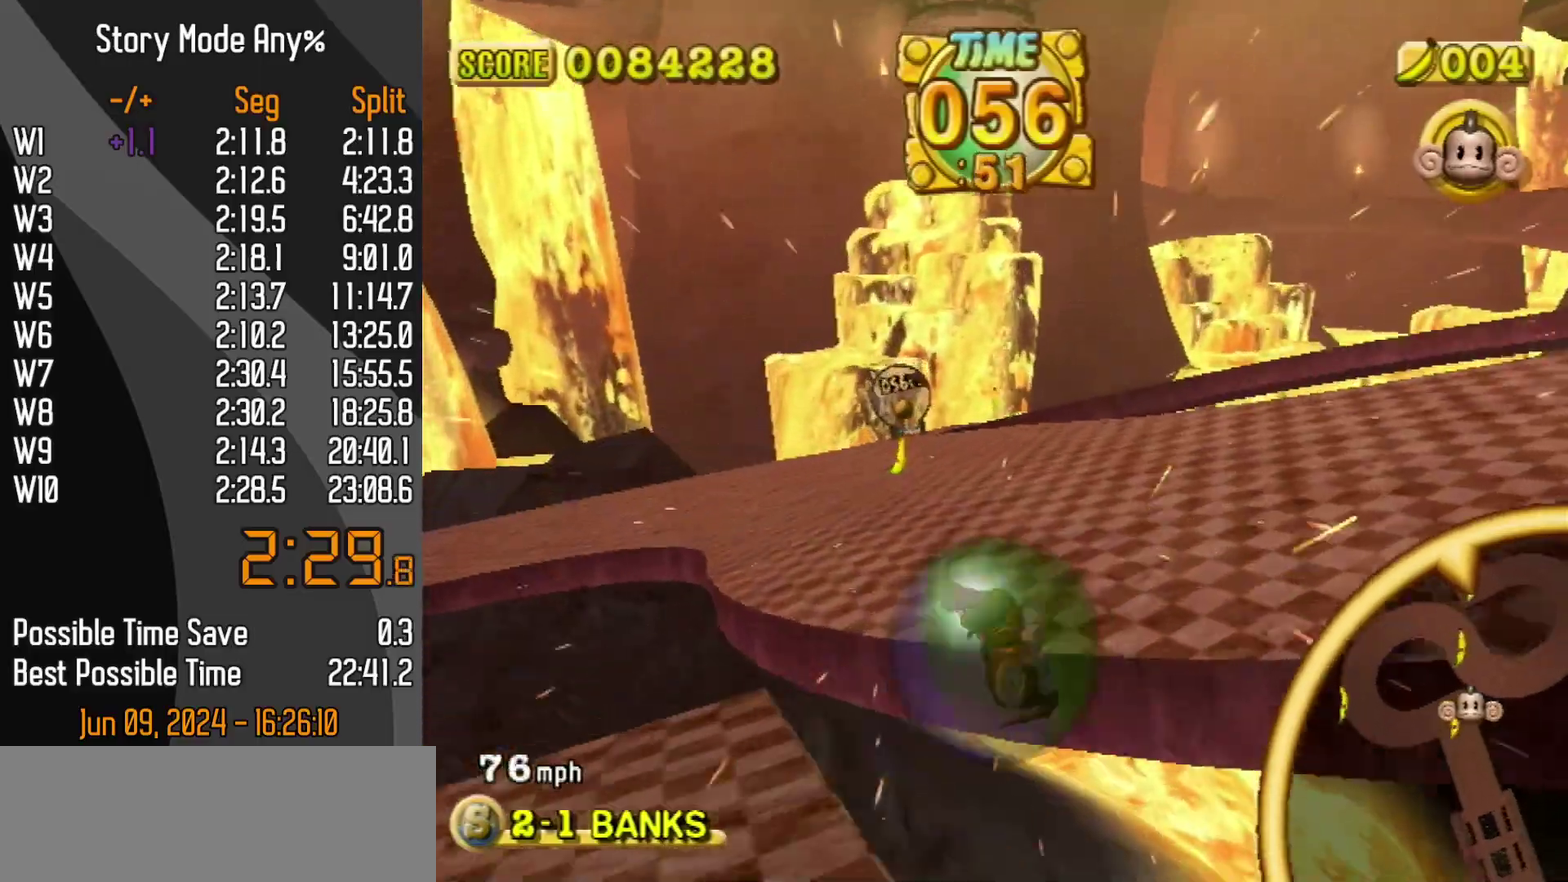
{"buttons": [], "left_stick": "up-right", "events": [[300, "left_stick", "up"], [350, "left_stick", "up-right"]]}
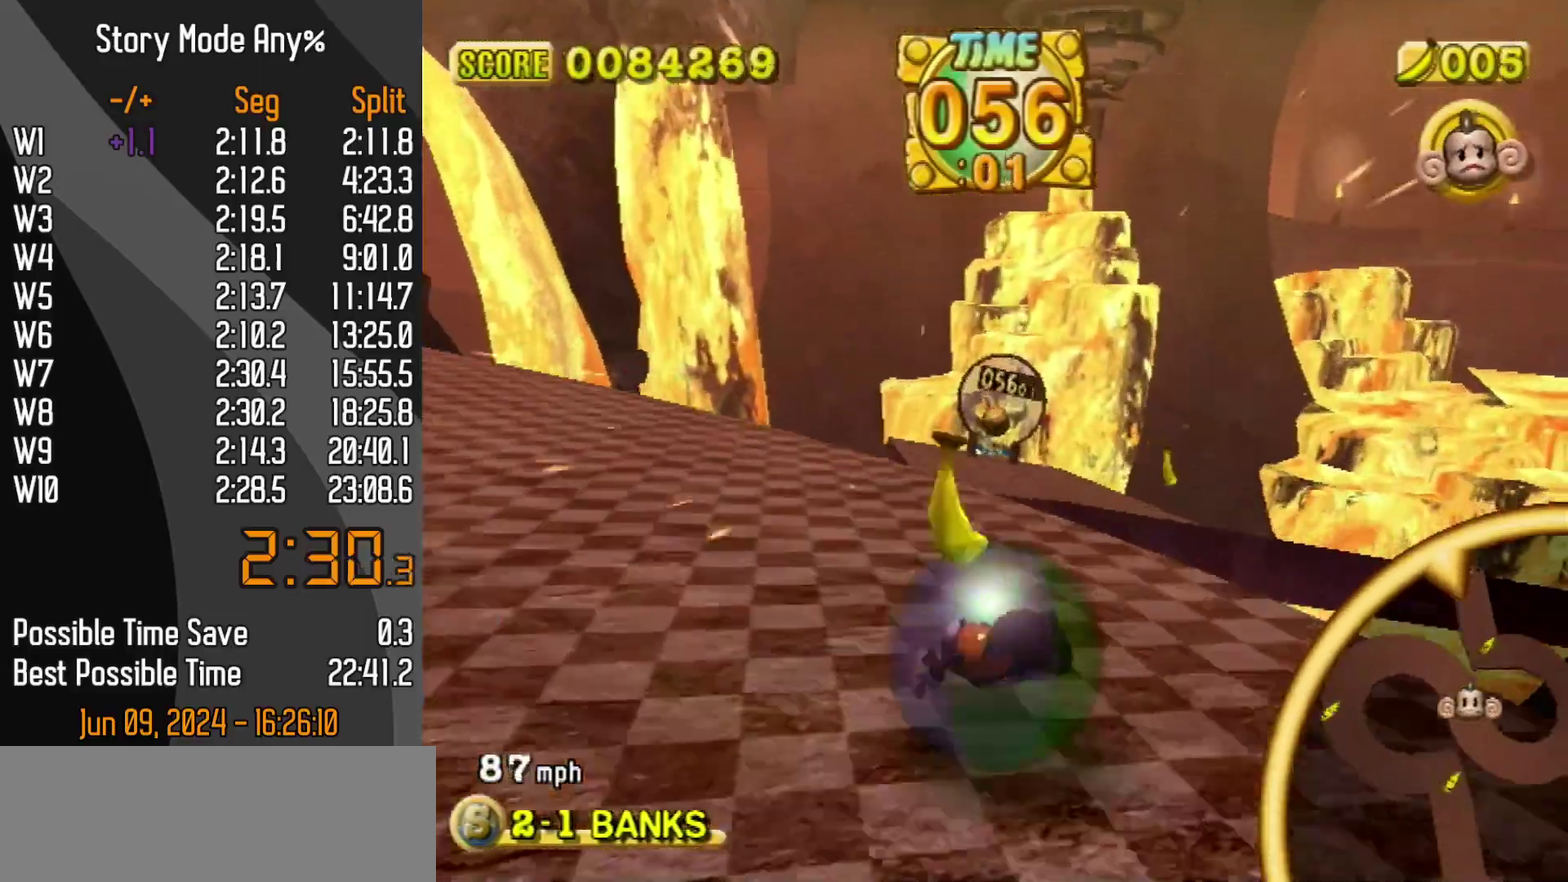
{"buttons": [], "left_stick": "up", "events": [[33, "left_stick", "up"]]}
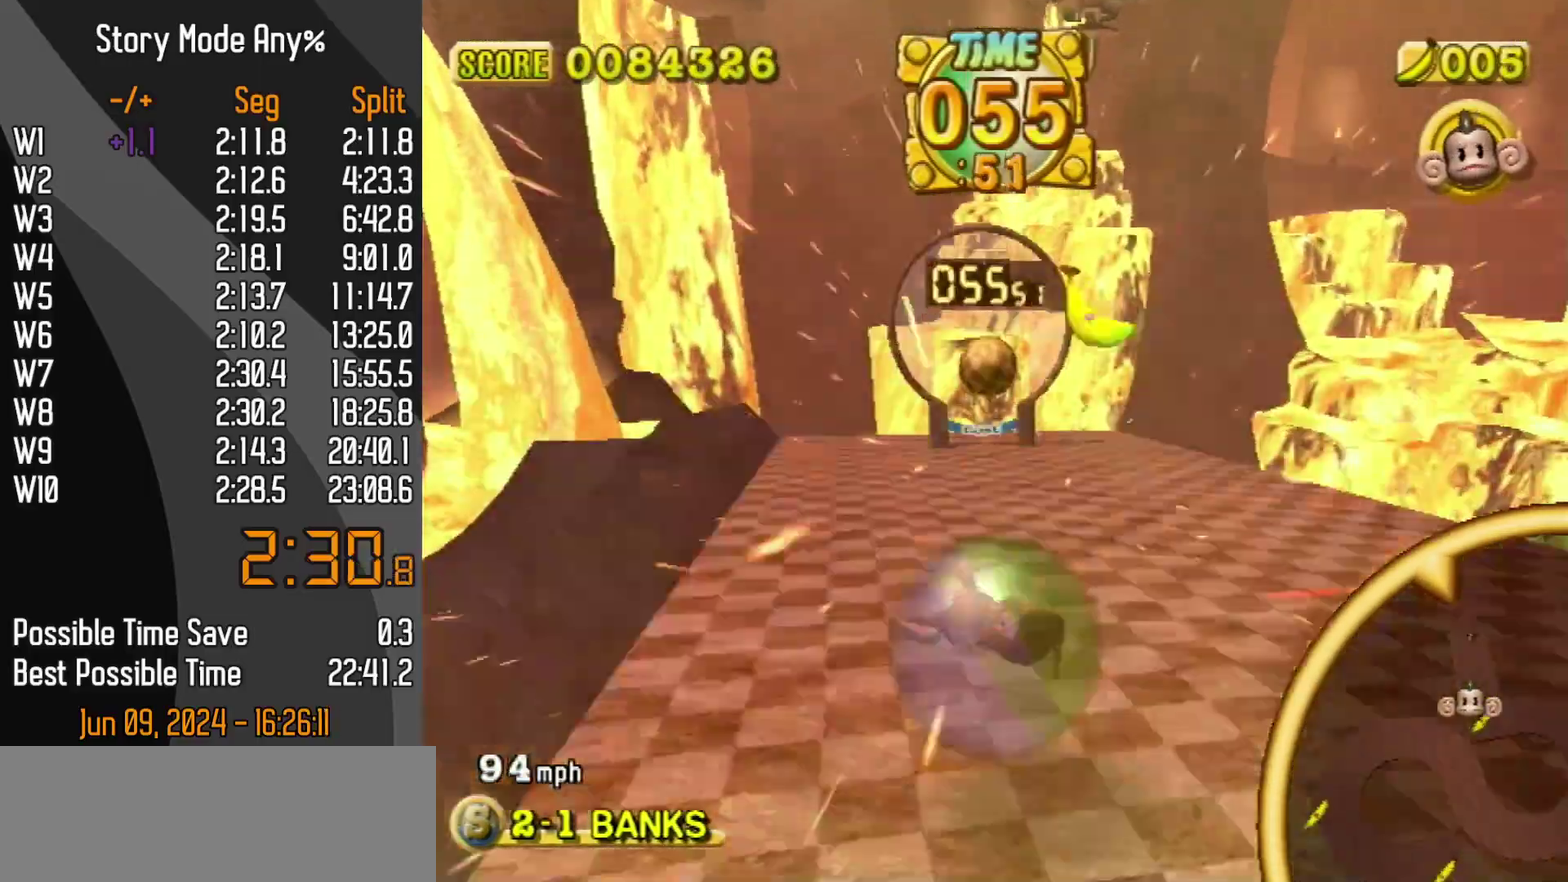
{"buttons": [], "left_stick": "up-left", "events": [[83, "left_stick", "up-left"], [383, "START", "down"], [483, "START", "up"]]}